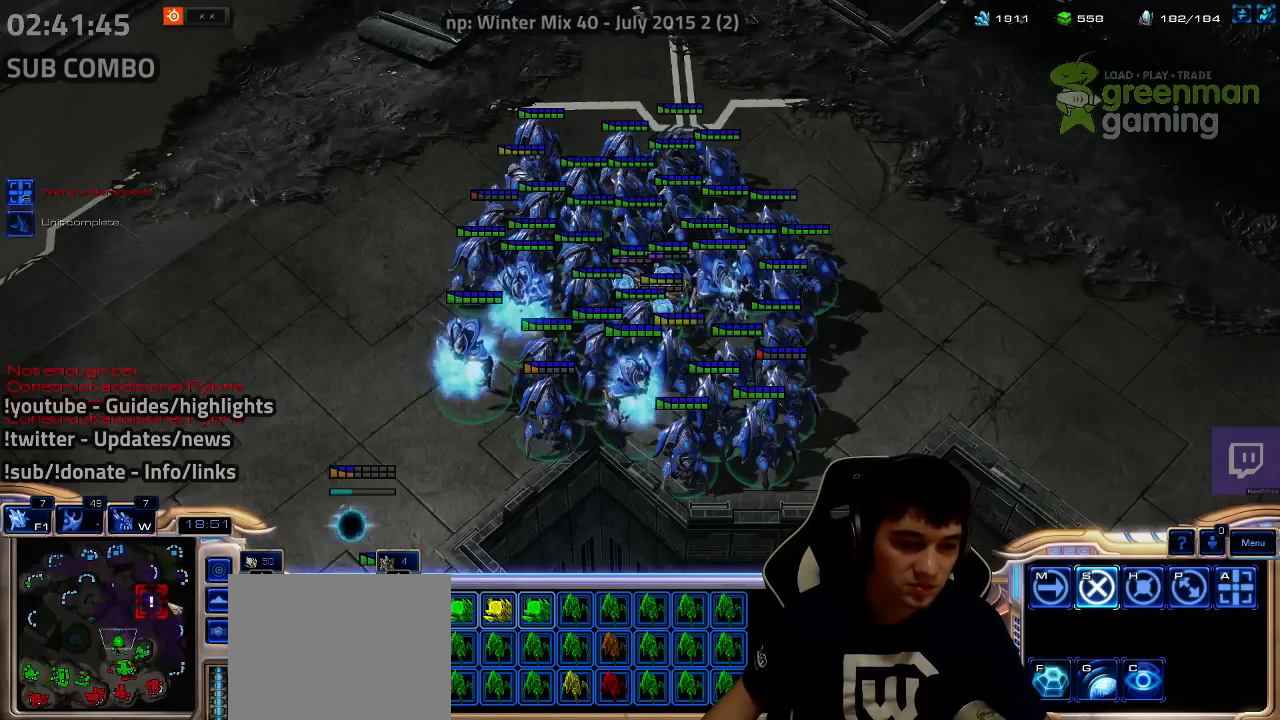
Gameplay with keyboard; each line is a JSON object with the keys held at the frame after it. "events" lists presses ("down") and releases ("up") of "1", "2", "3", "4", "5", "6", "7", "a", "alt", "b", "c", "caps_lock", "ctrl", "d", "e", "escape", "f", "f1", "f2", "f3", "f4", "f5", "f6", "f7", "g", "h", "q", "r", "s", "shift", "super", "t", "tab", "tilde", "v", "w", "x", "y" and "z" between this image and that frame as [ms after this image, input, new state], when the widget could be followed in between. No other keys are recorded. Mouse input is not recorded.
{"keys": [], "events": [[67, "1", "up"], [434, "1", "down"], [484, "1", "up"]]}
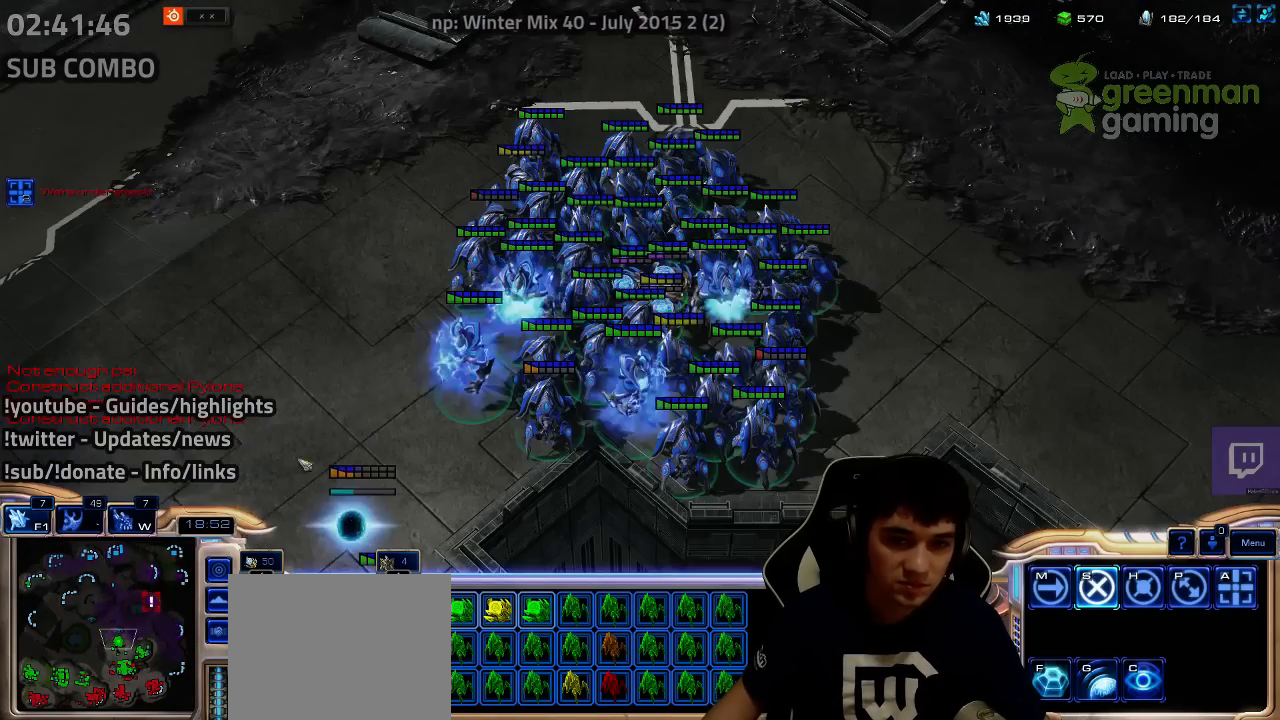
{"keys": ["ctrl"], "events": [[84, "1", "down"], [150, "1", "up"], [317, "ctrl", "down"], [350, "1", "down"], [434, "1", "up"]]}
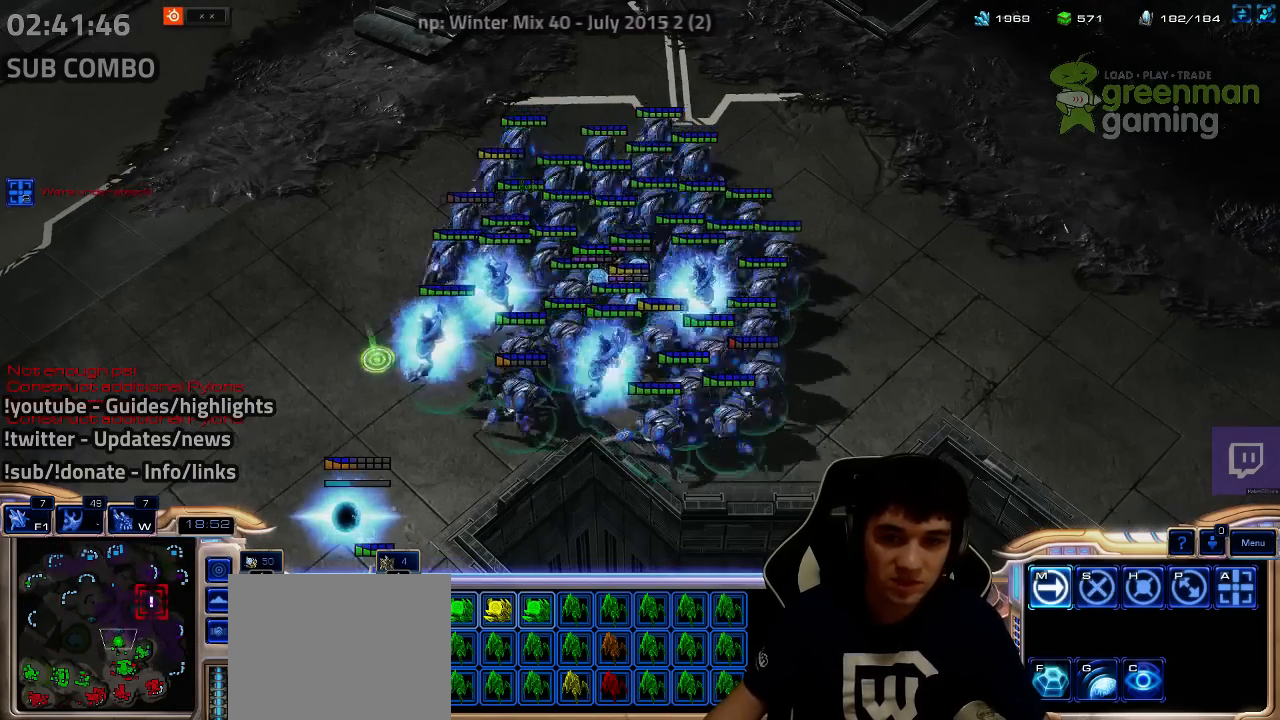
{"keys": [], "events": [[50, "1", "down"], [117, "1", "up"], [184, "ctrl", "up"]]}
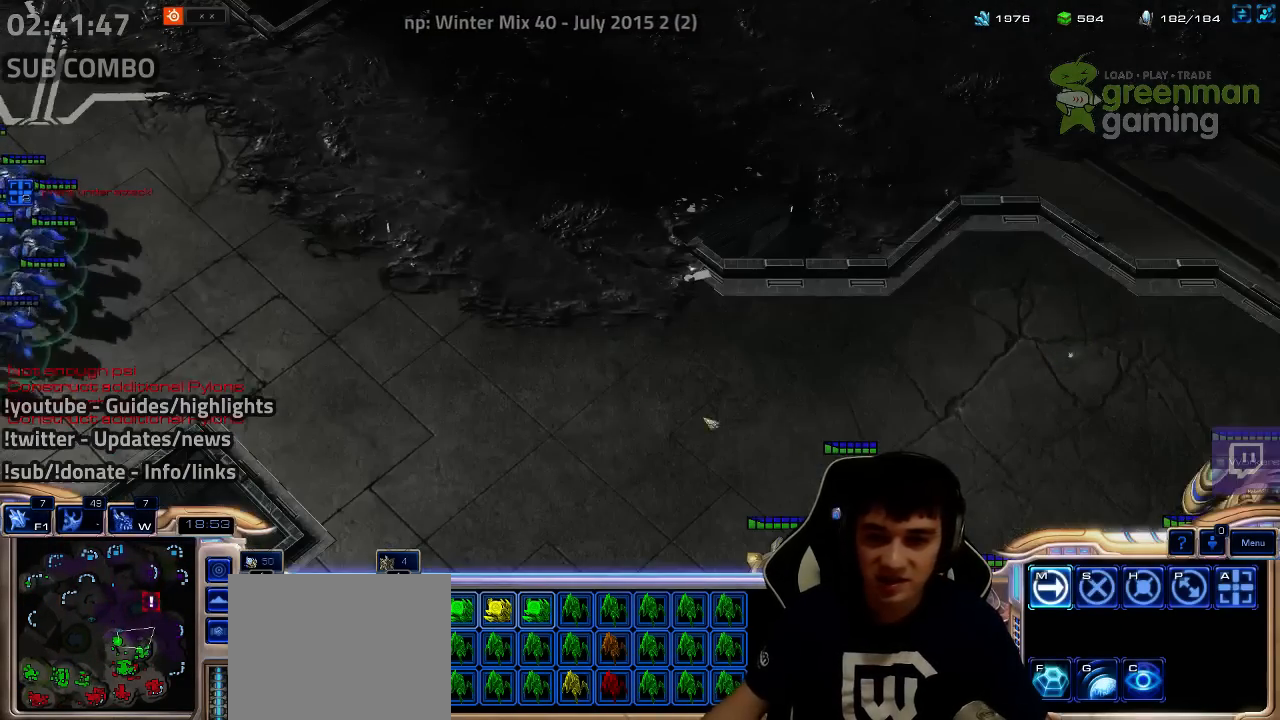
{"keys": [], "events": []}
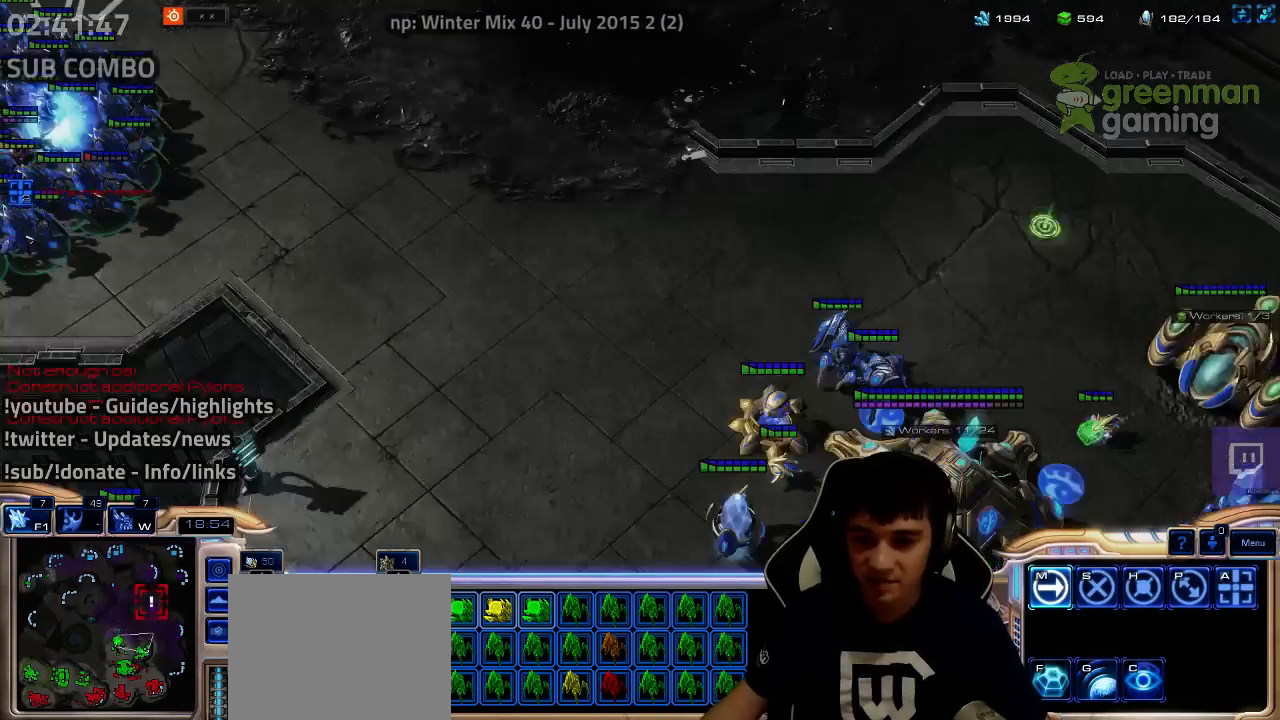
{"keys": ["shift"], "events": [[467, "shift", "down"]]}
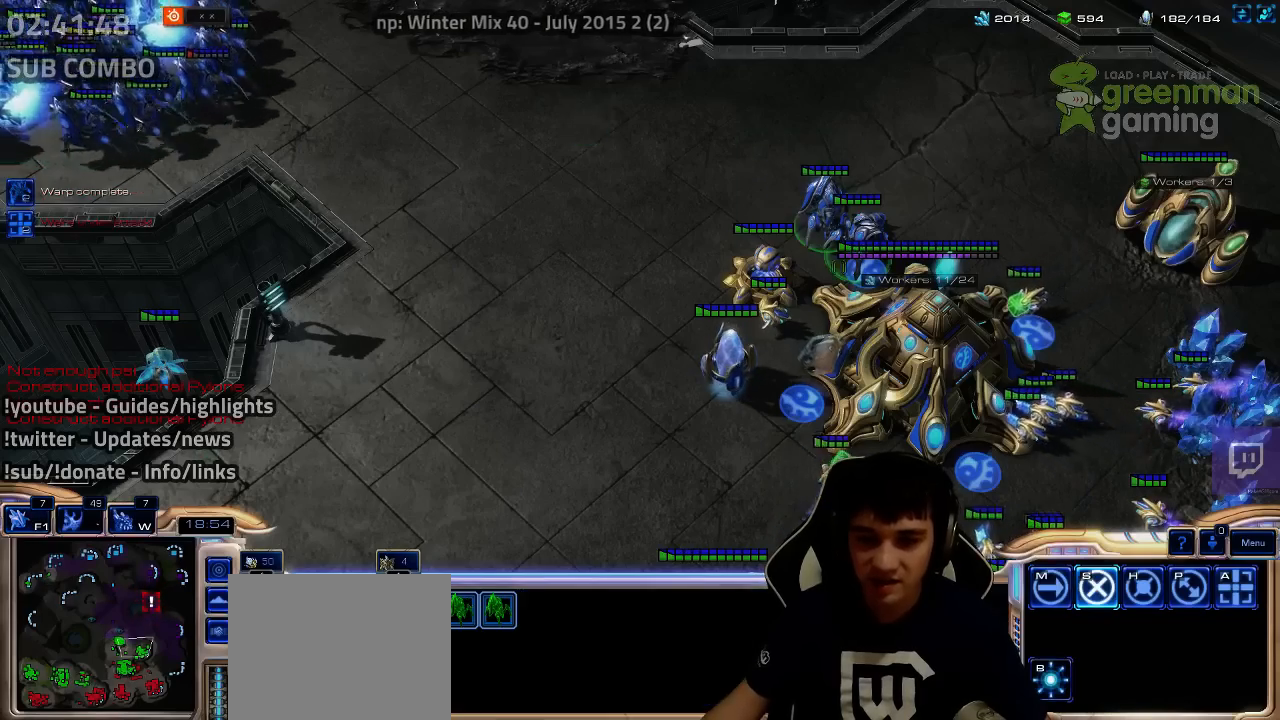
{"keys": [], "events": [[34, "1", "down"], [117, "1", "up"], [117, "shift", "up"], [184, "1", "down"], [267, "1", "up"], [367, "6", "down"], [467, "6", "up"]]}
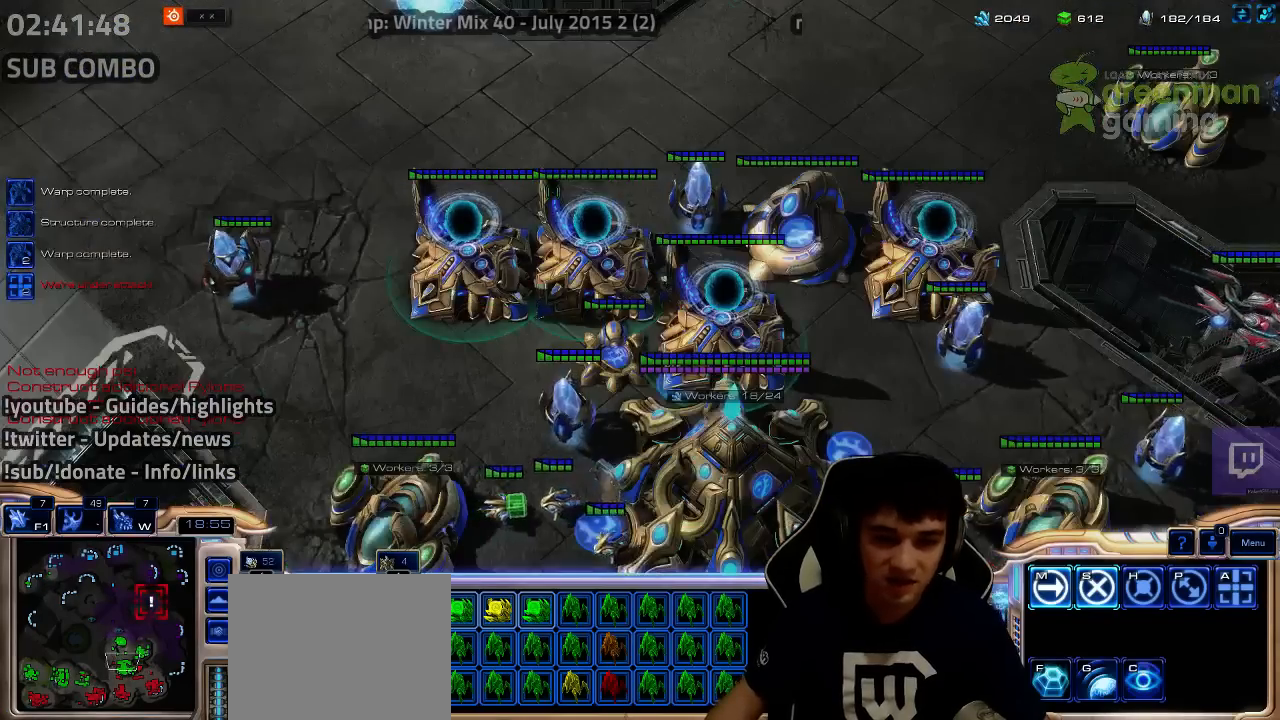
{"keys": [], "events": []}
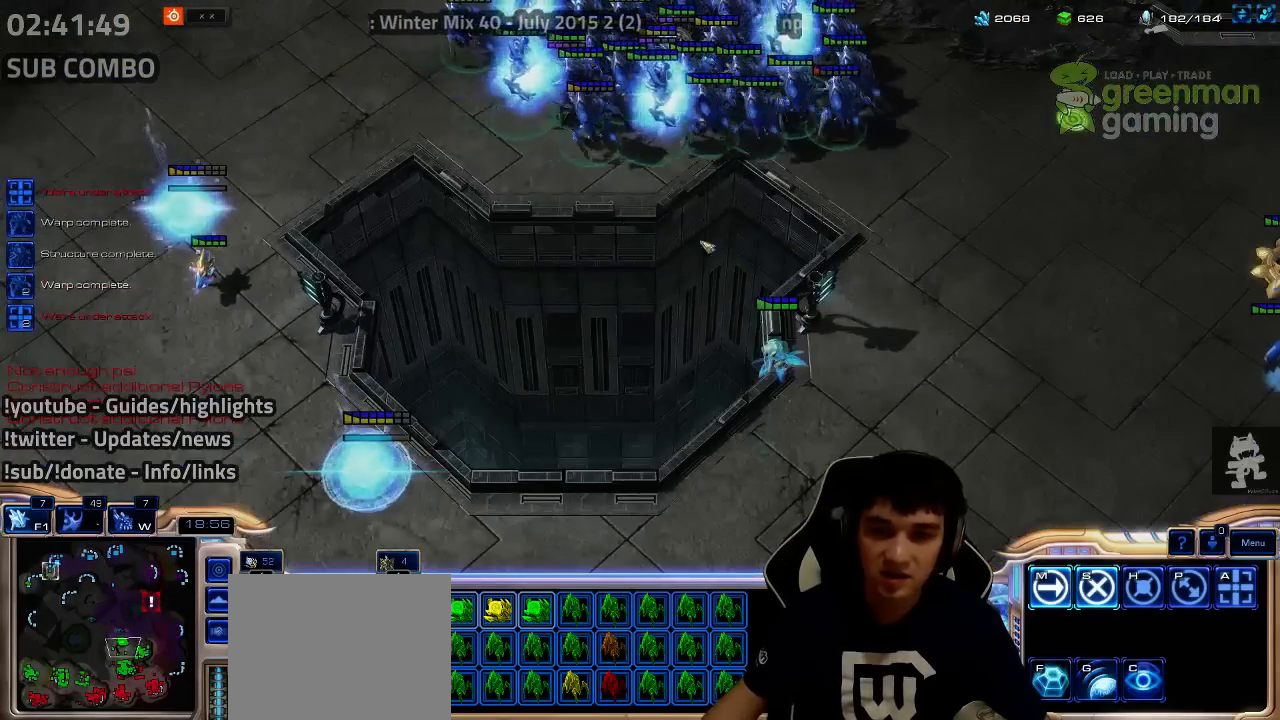
{"keys": [], "events": [[134, "shift", "down"], [150, "1", "down"], [234, "1", "up"], [234, "shift", "up"], [284, "1", "down"], [384, "1", "up"]]}
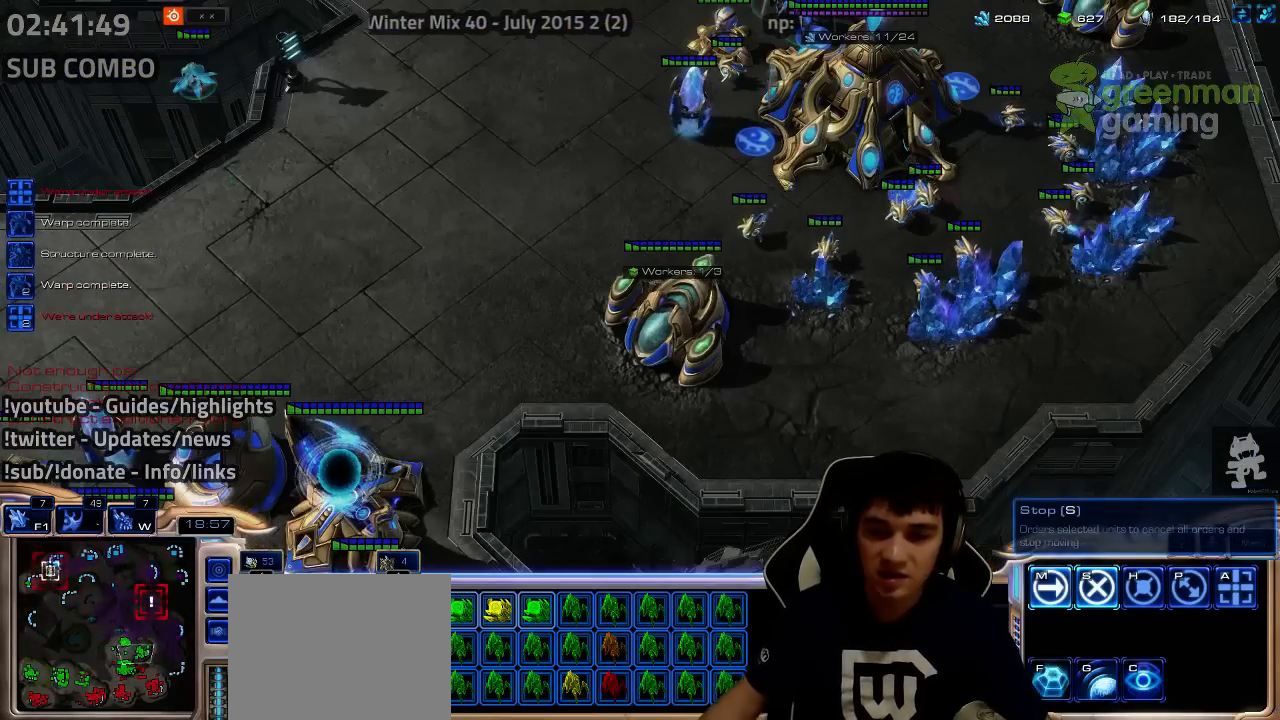
{"keys": [], "events": [[150, "ctrl", "down"], [200, "1", "down"], [284, "1", "up"], [367, "1", "down"], [450, "1", "up"], [500, "ctrl", "up"]]}
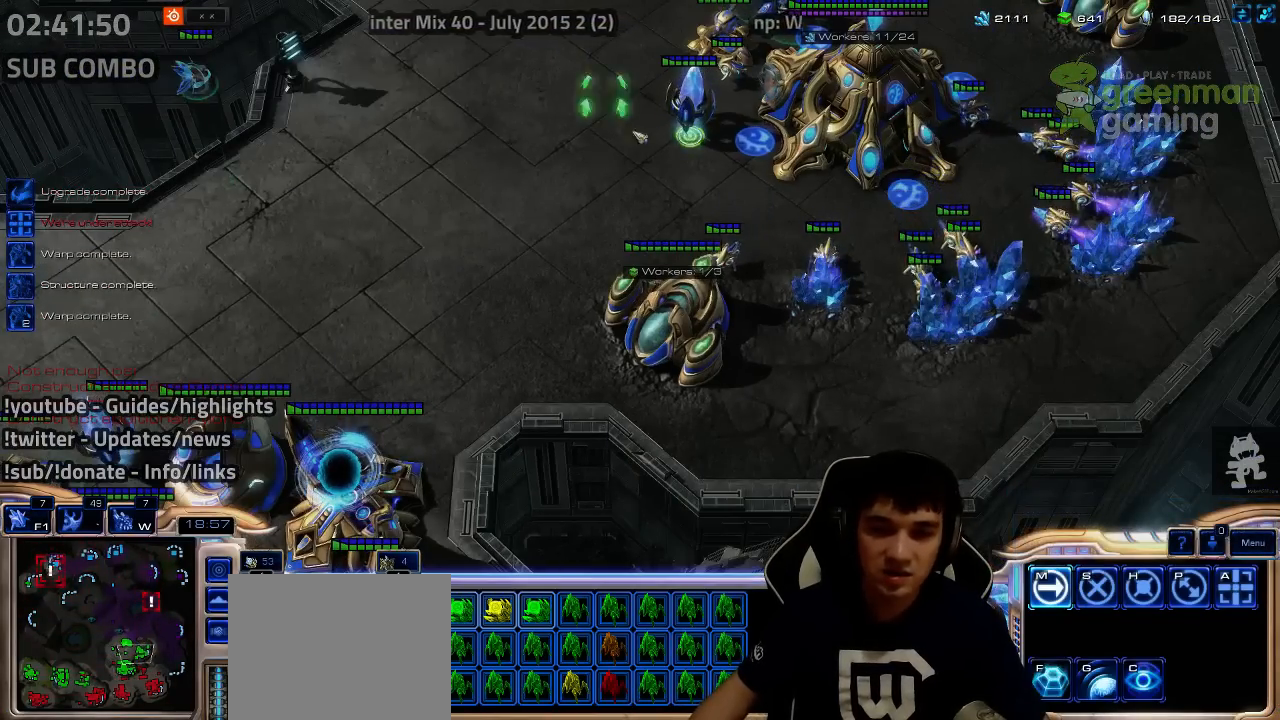
{"keys": ["shift"], "events": [[384, "shift", "down"]]}
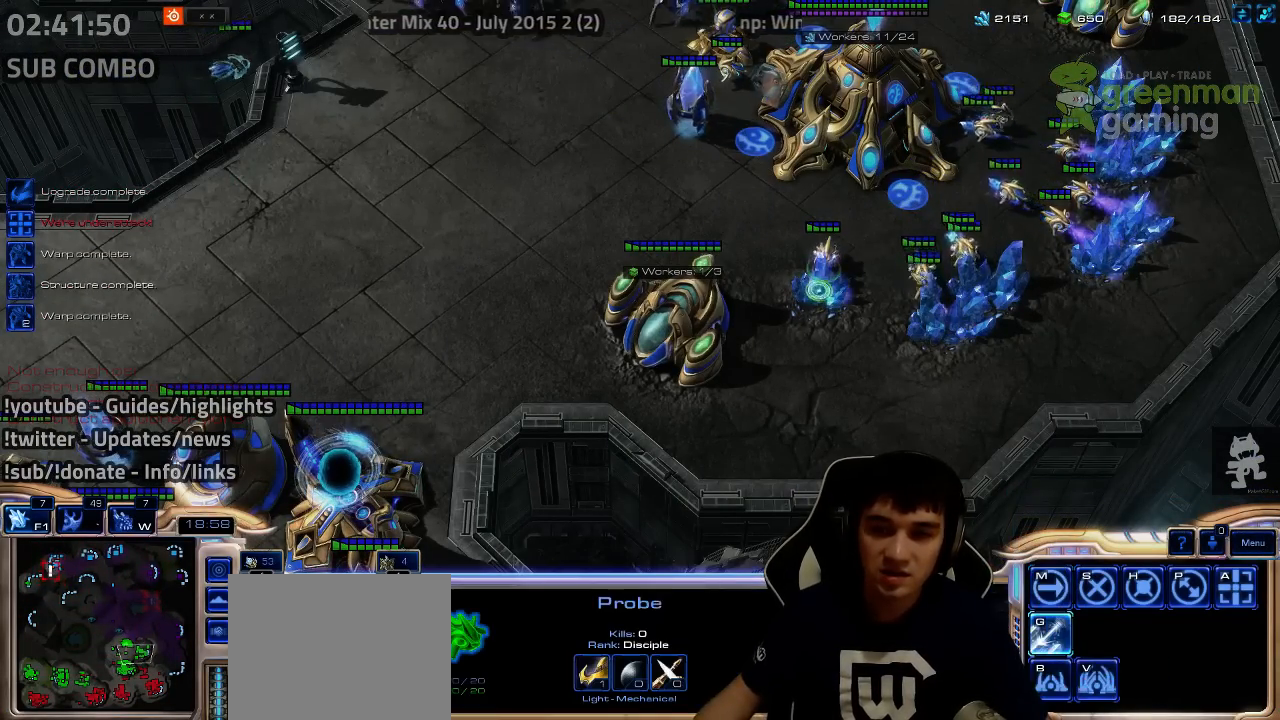
{"keys": [], "events": [[384, "shift", "up"]]}
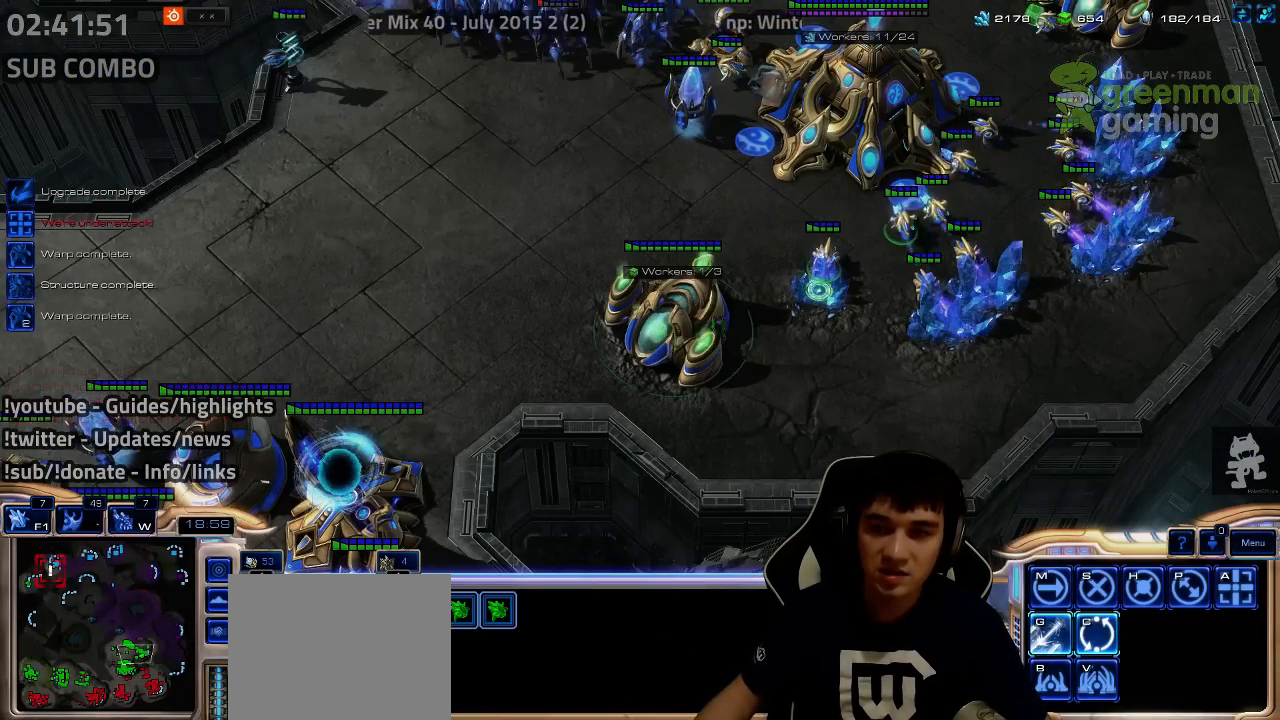
{"keys": [], "events": []}
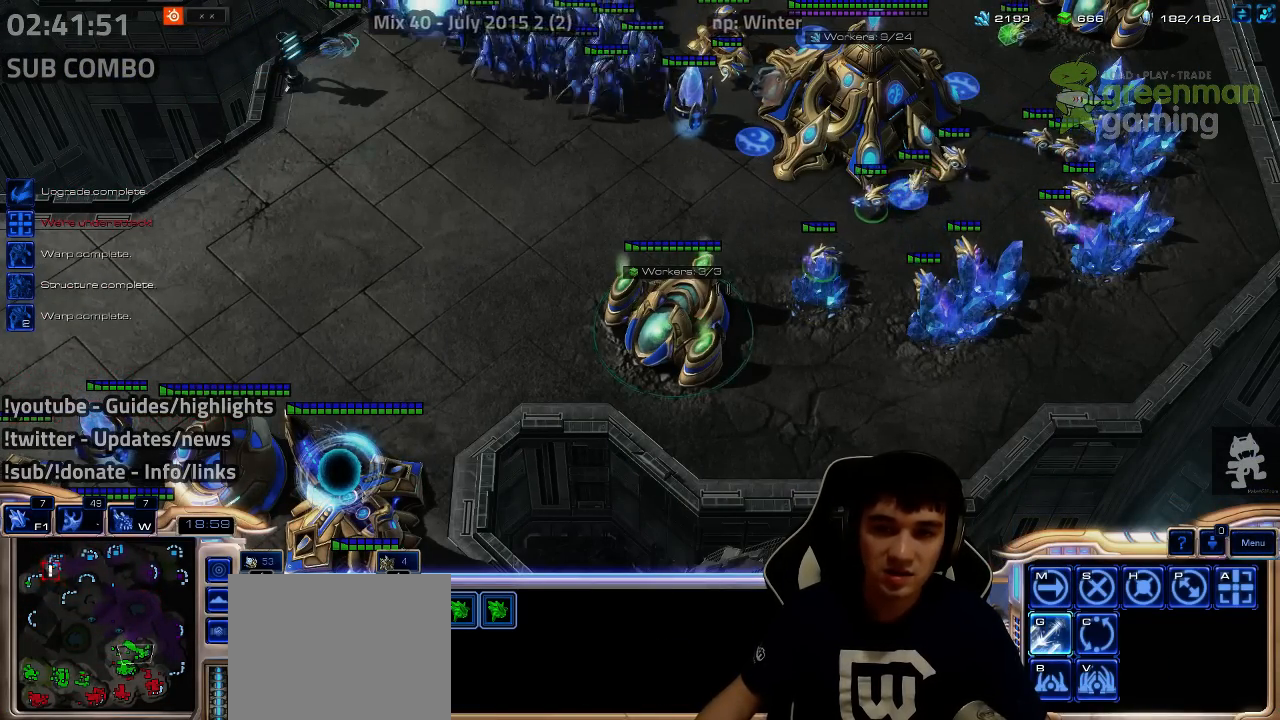
{"keys": [], "events": []}
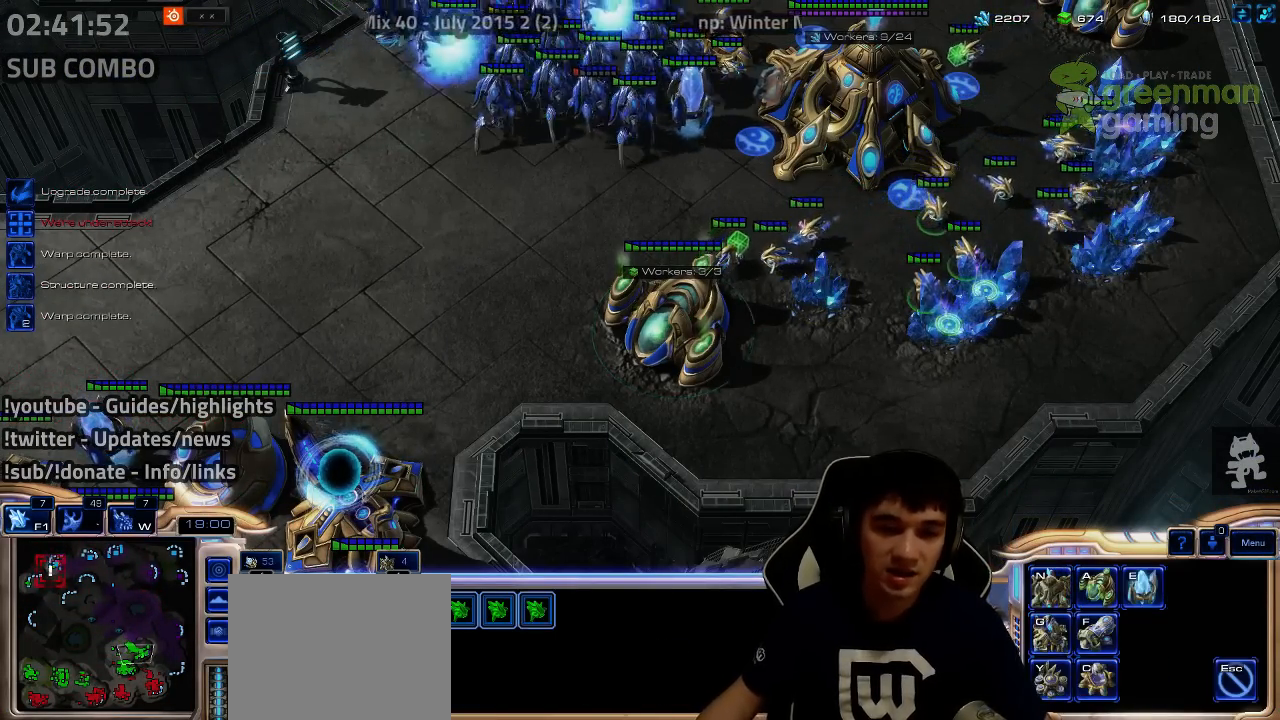
{"keys": []}
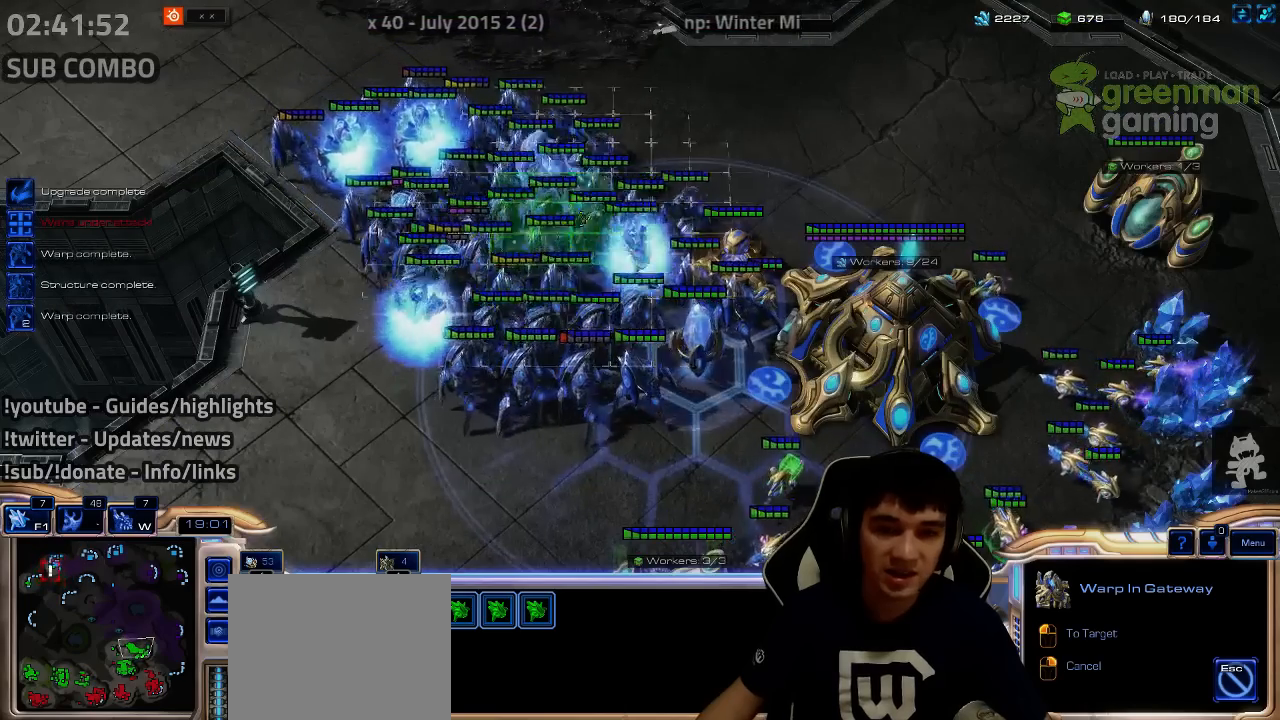
{"keys": ["g", "h", "shift"], "events": [[417, "shift", "down"], [450, "g", "down"], [450, "h", "down"]]}
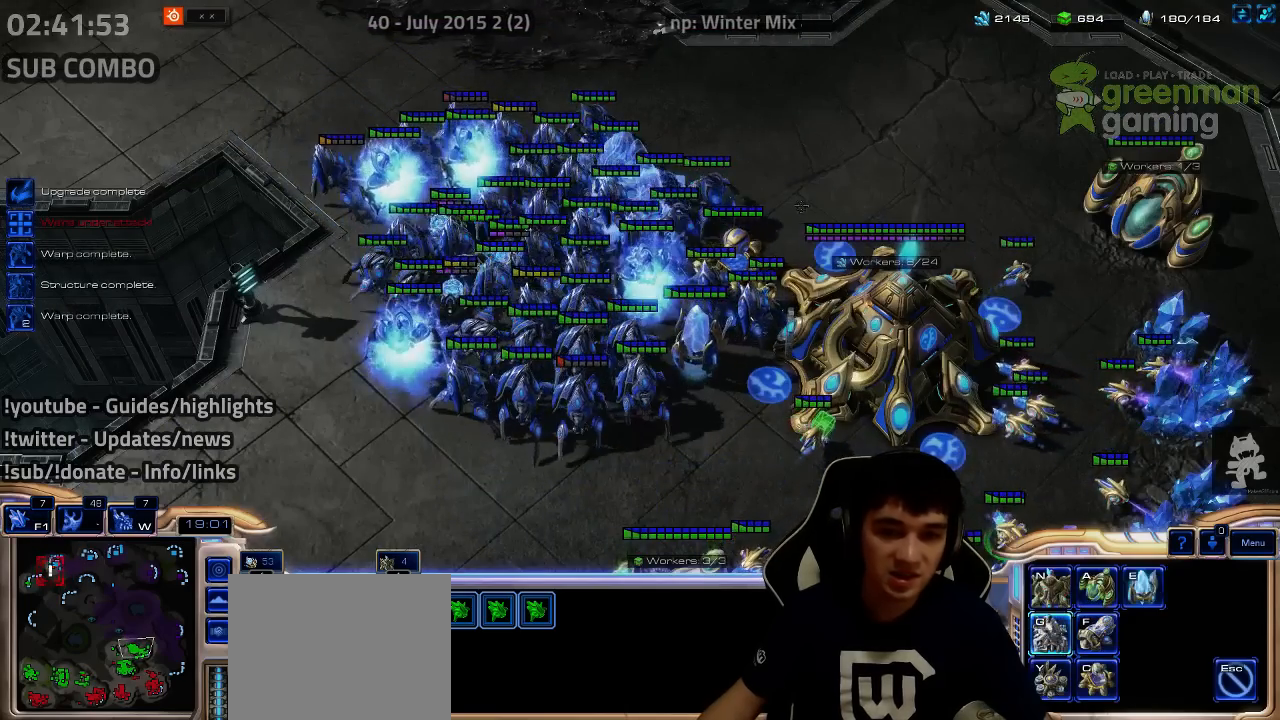
{"keys": ["shift"], "events": [[17, "g", "up"], [17, "h", "up"], [67, "shift", "up"], [467, "shift", "down"]]}
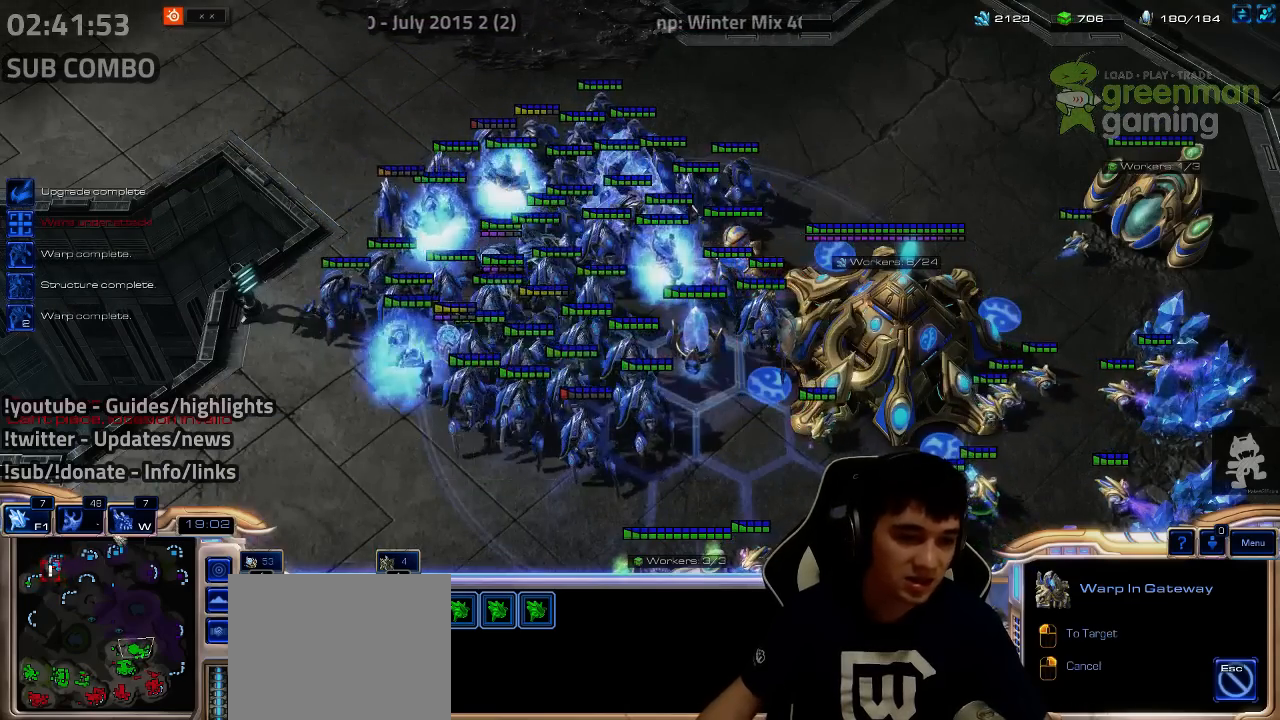
{"keys": [], "events": [[50, "shift", "up"], [167, "4", "down"], [167, "5", "down"], [217, "4", "up"], [217, "5", "up"], [300, "shift", "down"], [367, "shift", "up"]]}
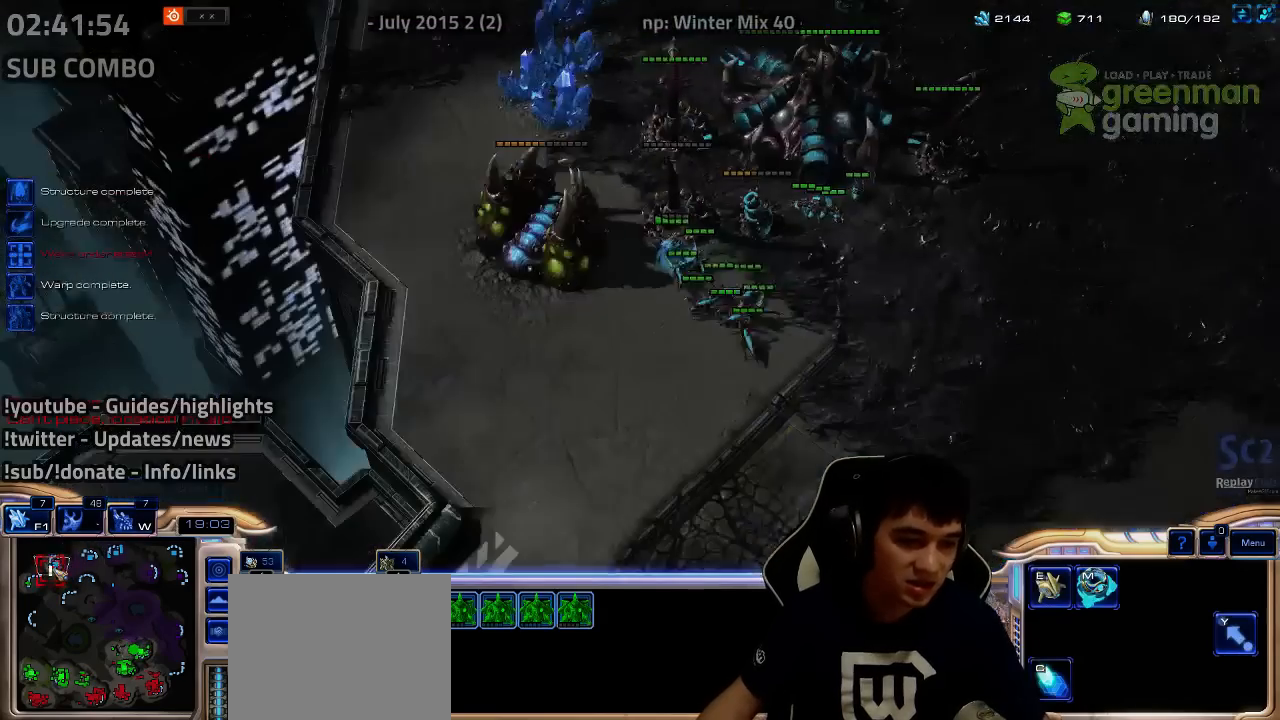
{"keys": [], "events": []}
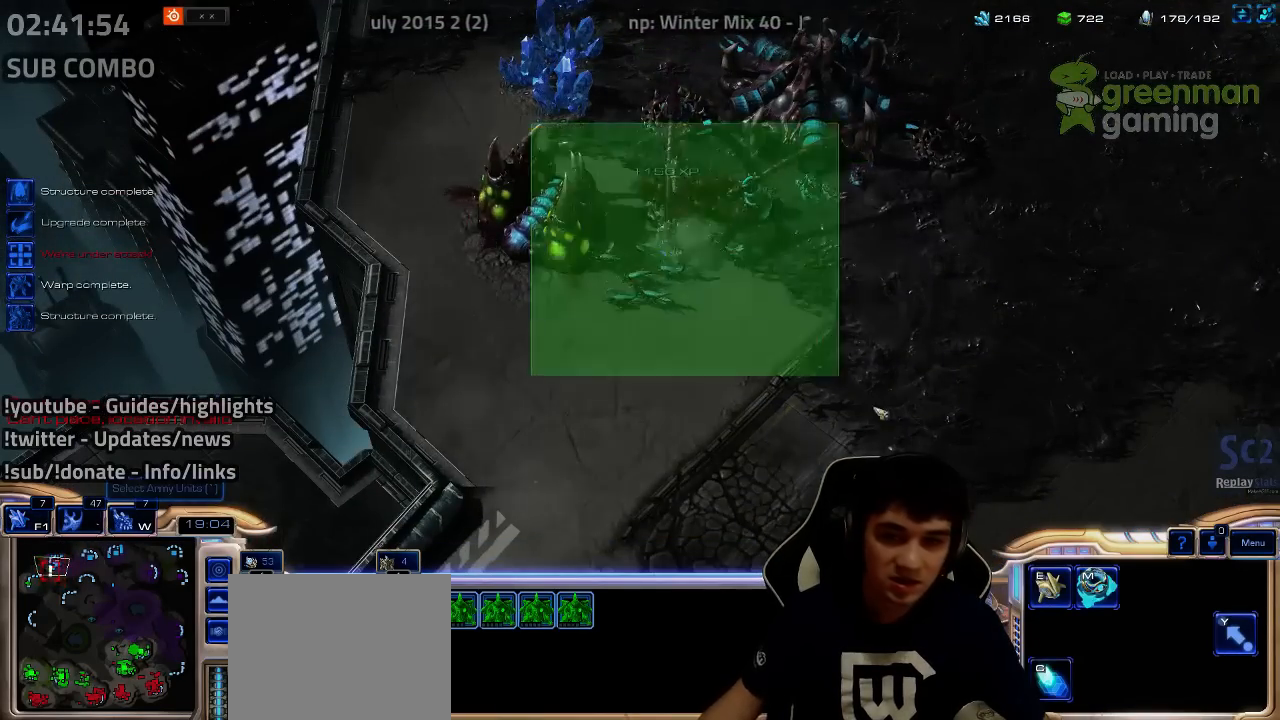
{"keys": [], "events": [[384, "w", "down"], [484, "w", "up"]]}
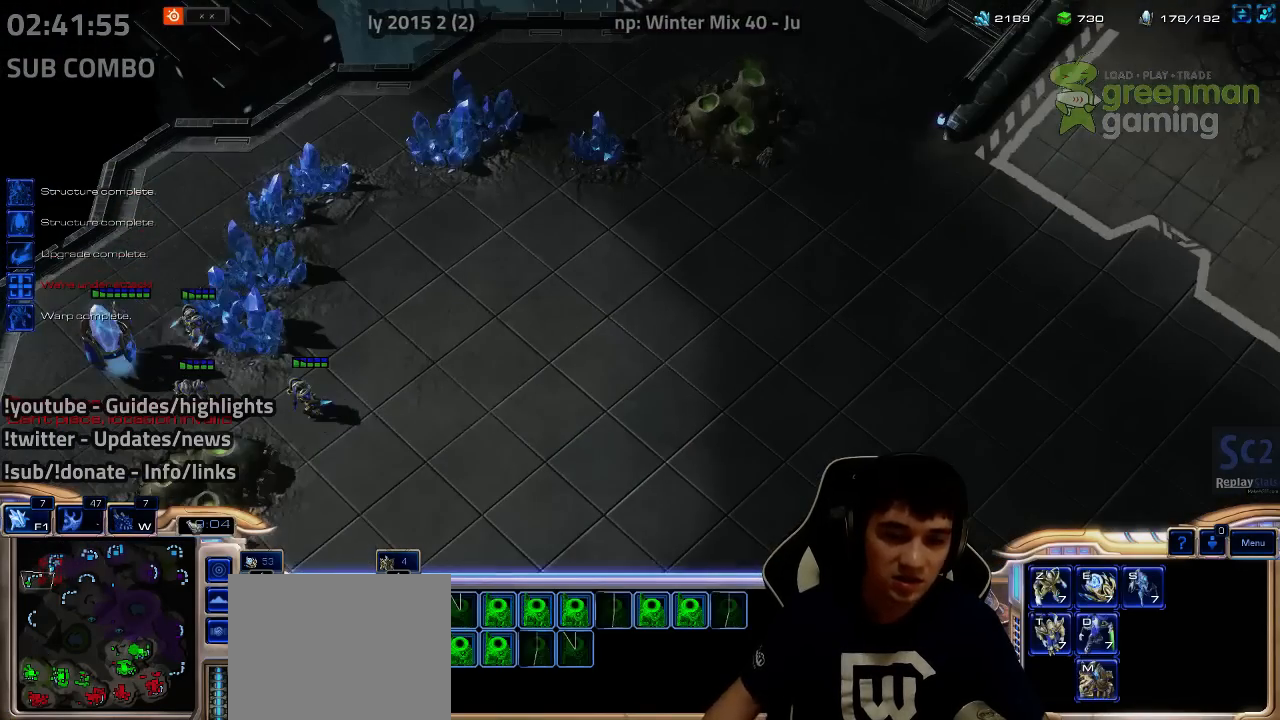
{"keys": ["shift"], "events": [[134, "shift", "down"], [184, "z", "down"], [267, "z", "up"], [367, "z", "down"], [467, "z", "up"]]}
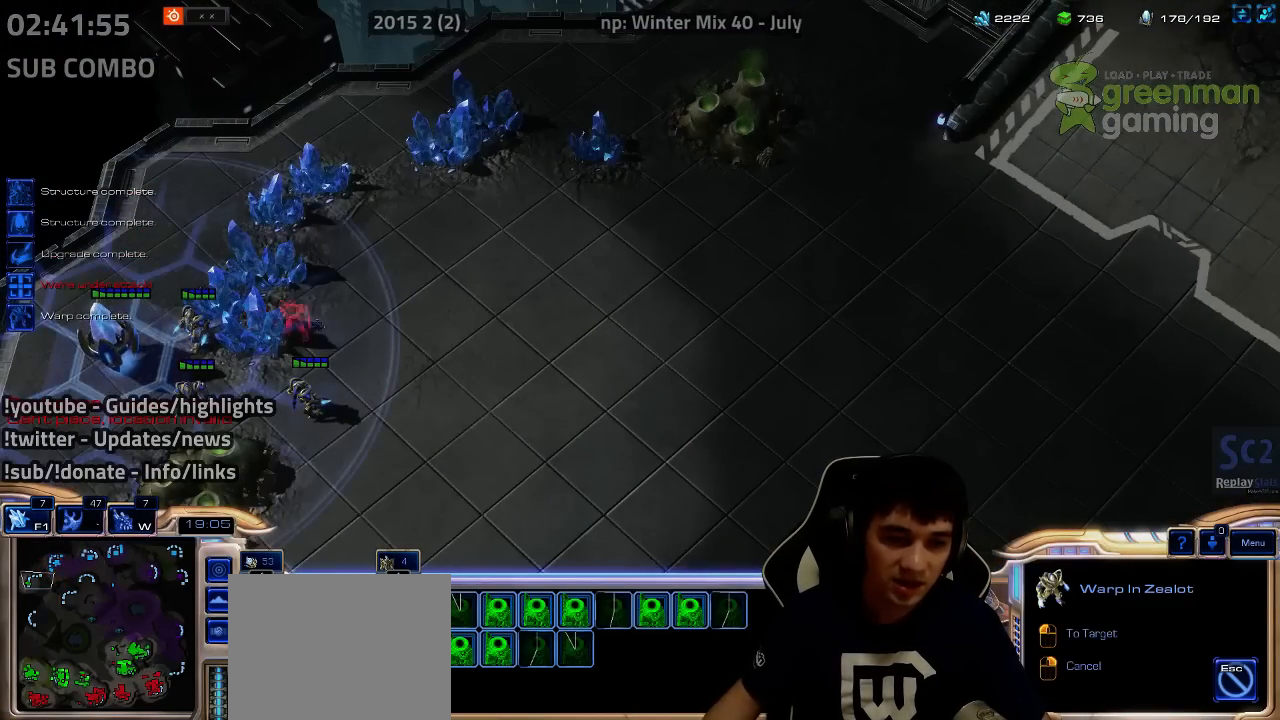
{"keys": ["shift", "z"], "events": [[34, "z", "down"], [100, "z", "up"], [167, "z", "down"], [250, "z", "up"], [334, "z", "down"], [417, "z", "up"], [467, "z", "down"]]}
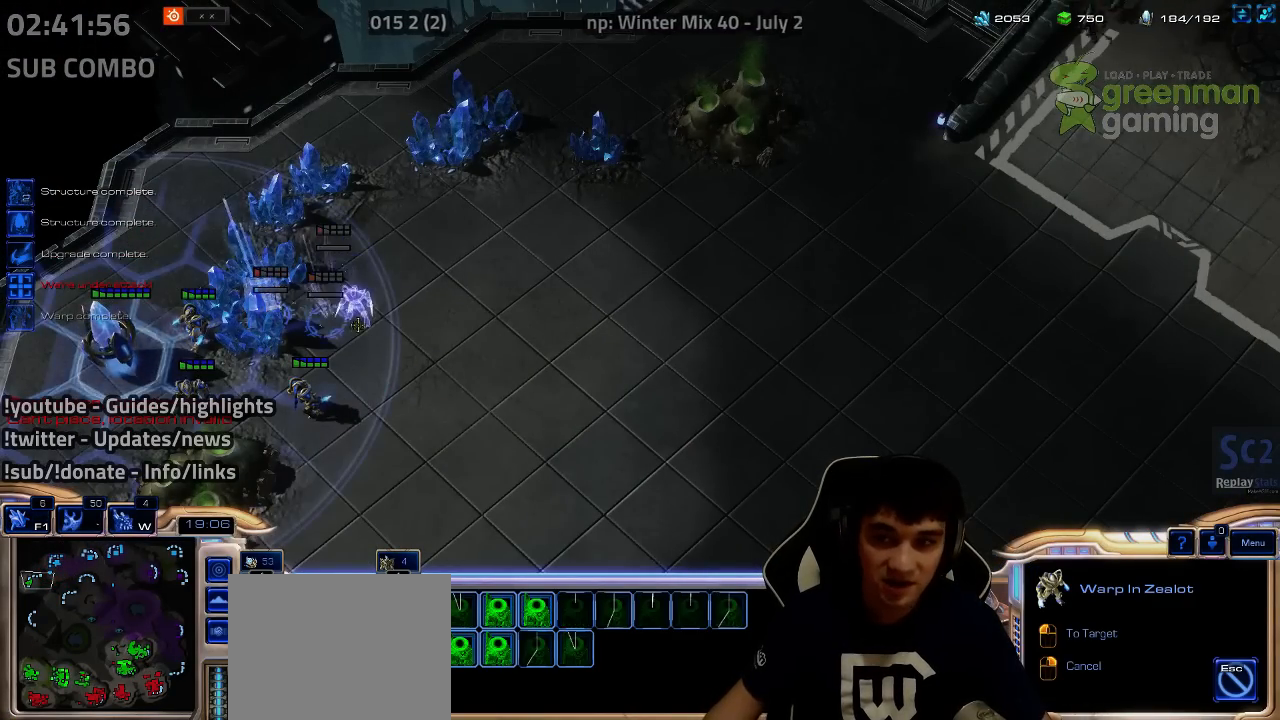
{"keys": ["shift"], "events": [[50, "z", "up"], [100, "z", "down"], [167, "z", "up"], [267, "z", "down"], [334, "z", "up"], [400, "z", "down"], [484, "z", "up"]]}
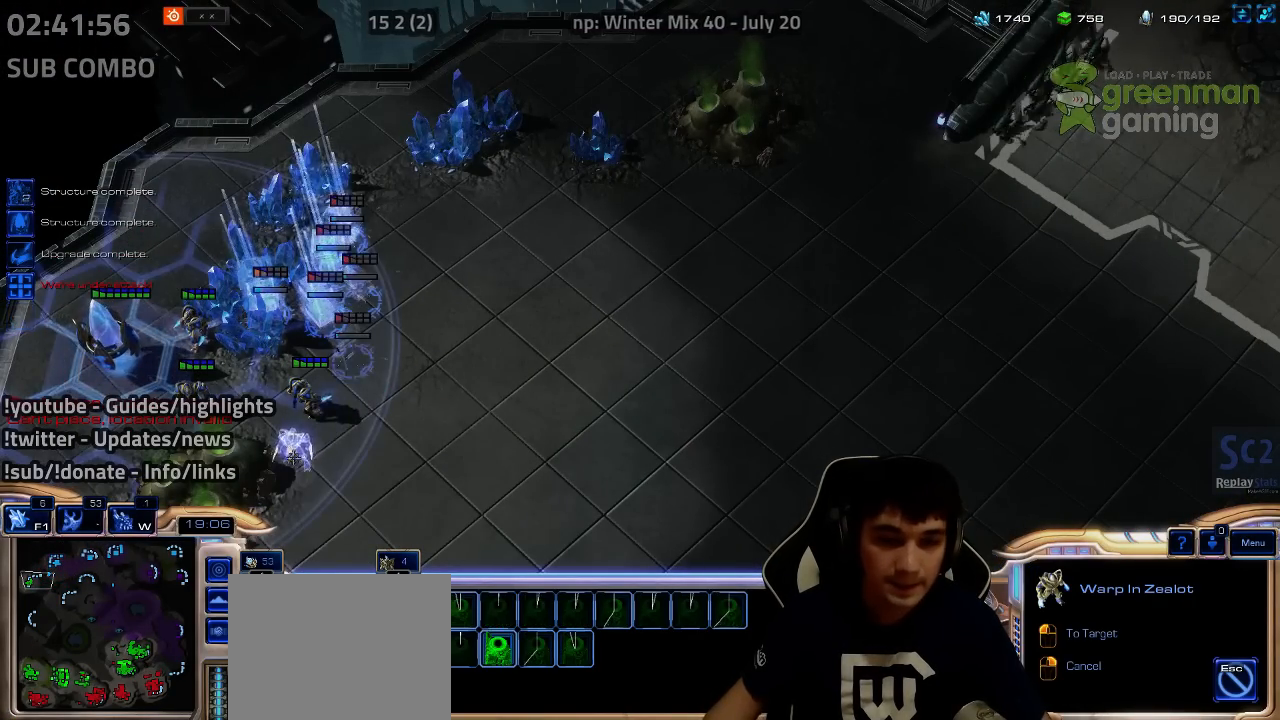
{"keys": [], "events": [[200, "z", "down"], [267, "z", "up"], [350, "z", "down"], [400, "z", "up"], [484, "shift", "up"]]}
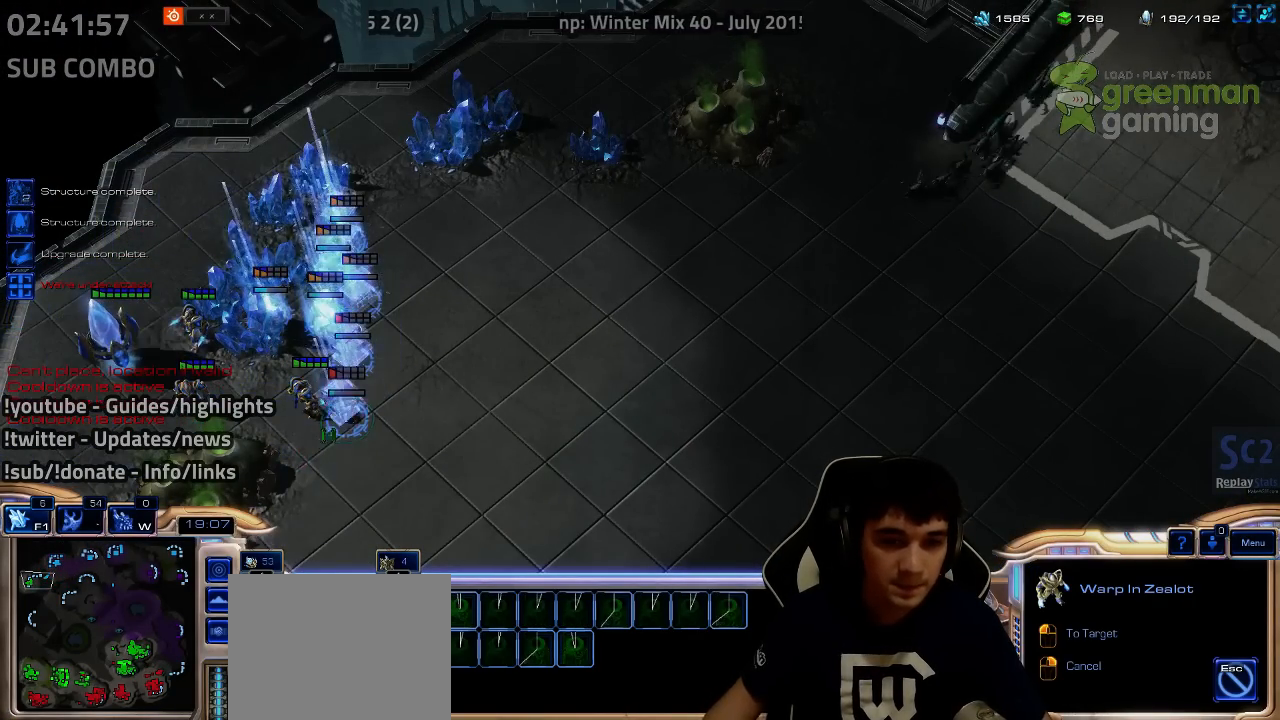
{"keys": [], "events": [[300, "1", "down"], [334, "1", "up"], [417, "1", "down"], [484, "1", "up"]]}
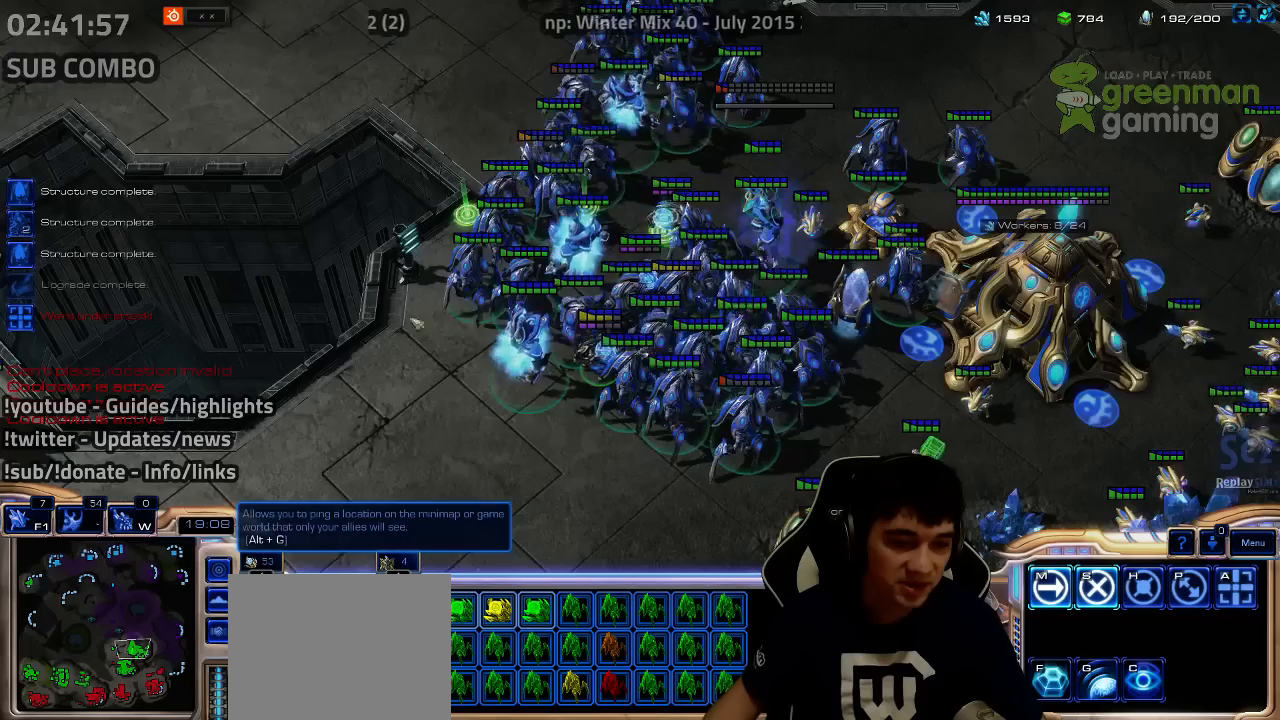
{"keys": ["f2"], "events": [[50, "1", "down"], [134, "1", "up"], [484, "f2", "down"]]}
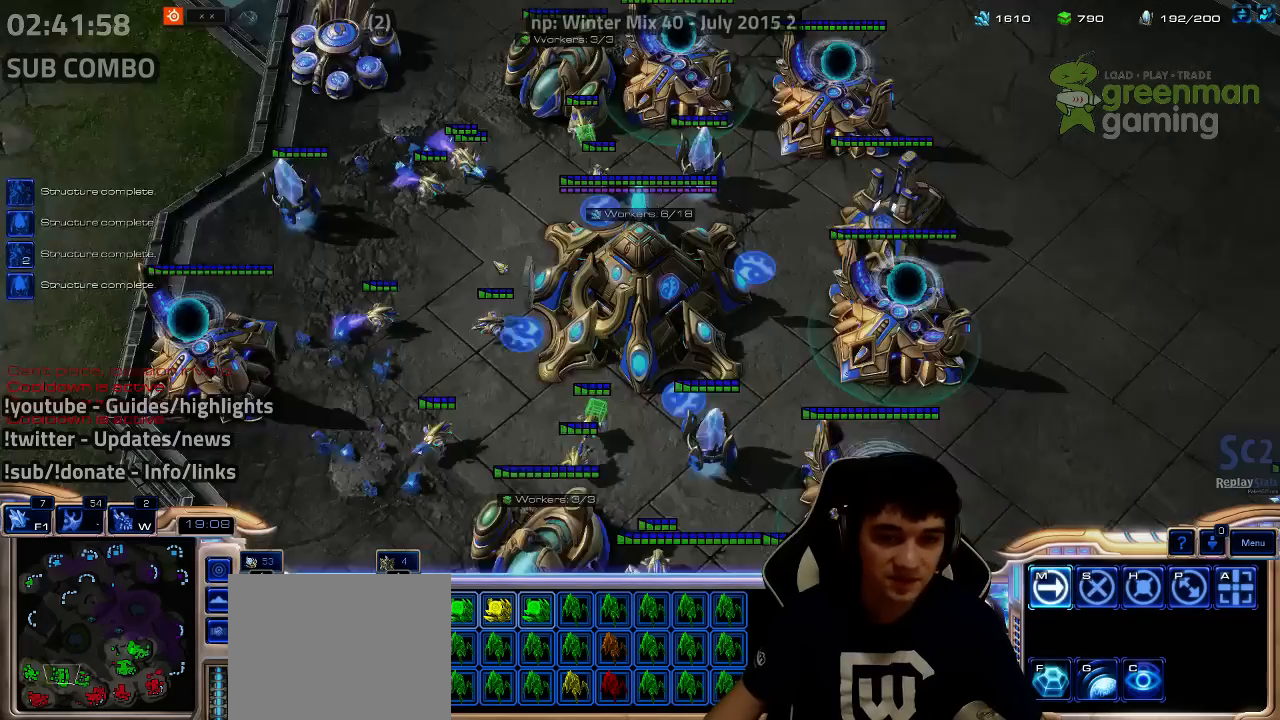
{"keys": [], "events": [[34, "f2", "up"], [34, "f3", "down"], [100, "f3", "up"], [167, "4", "down"], [167, "5", "down"], [234, "4", "up"], [234, "5", "up"]]}
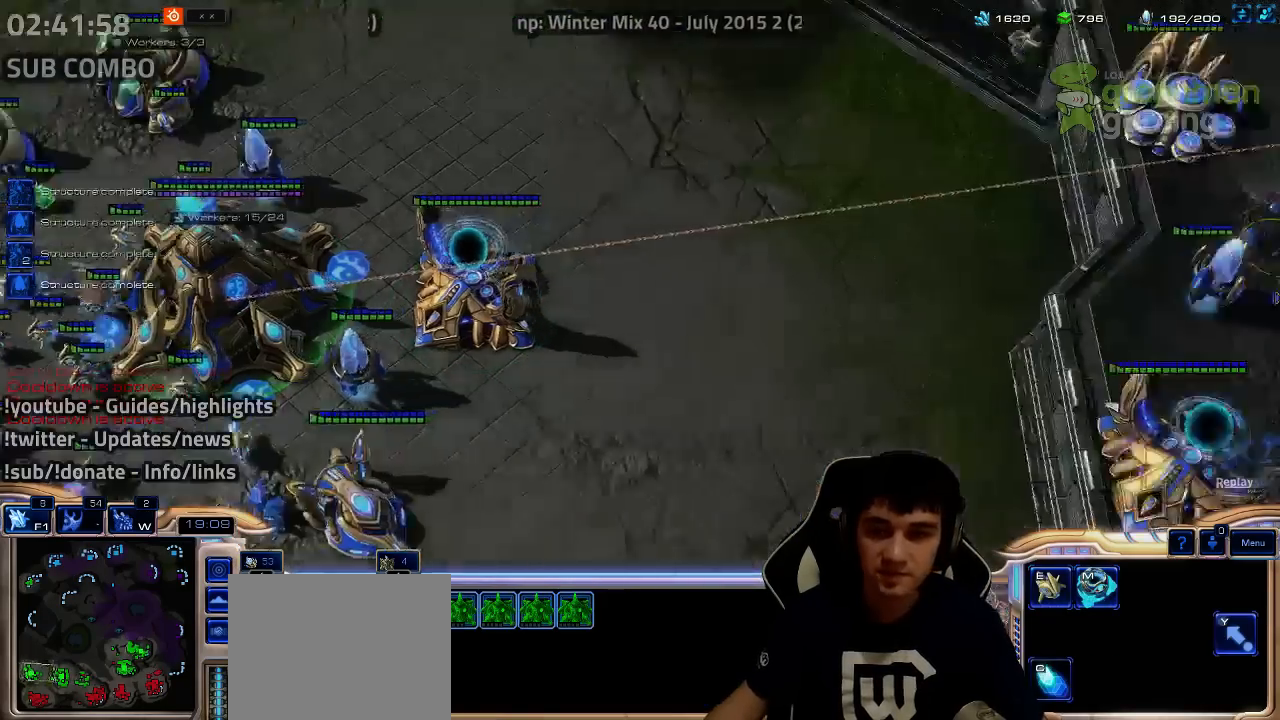
{"keys": [], "events": []}
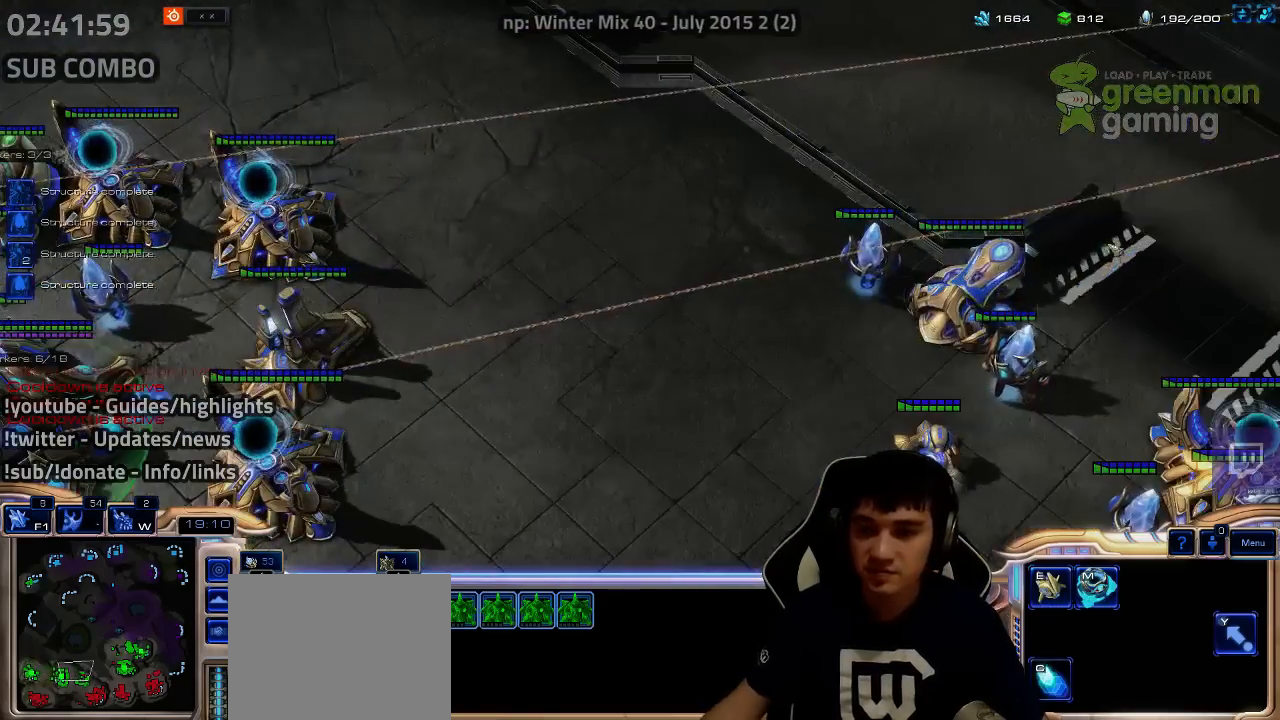
{"keys": [], "events": [[400, "a", "down"], [400, "s", "down"], [450, "a", "up"], [450, "s", "up"]]}
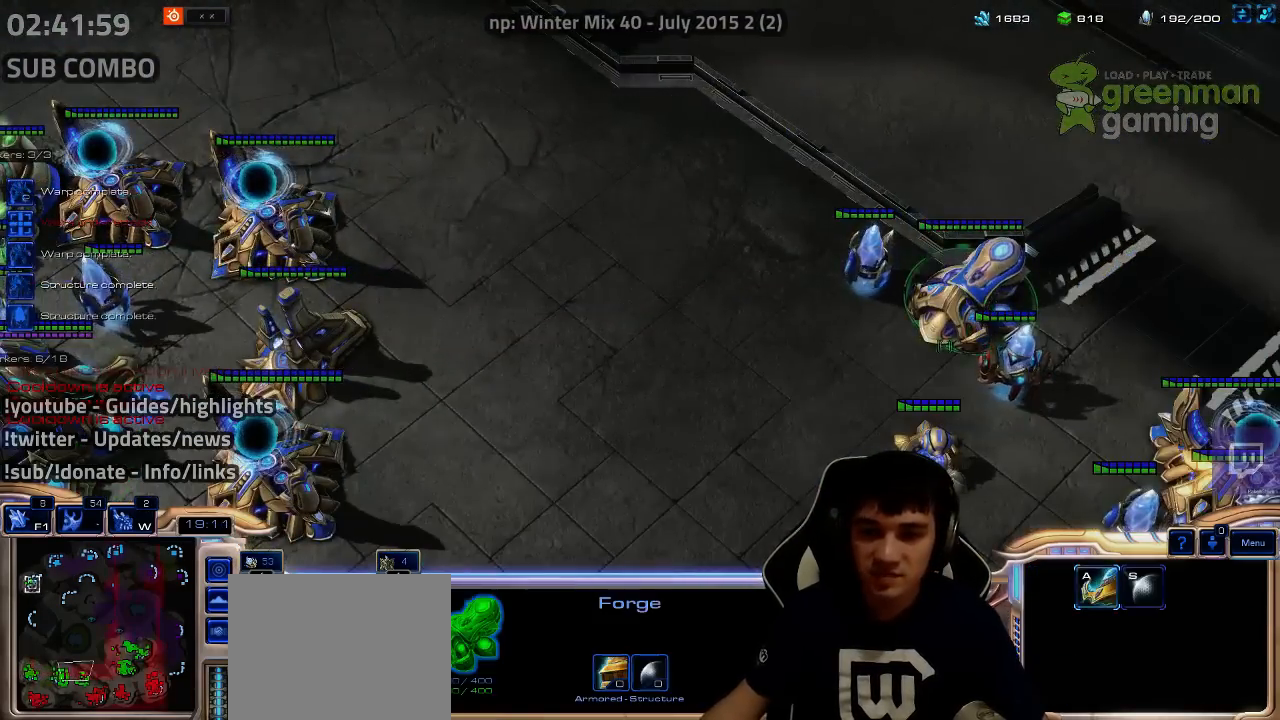
{"keys": []}
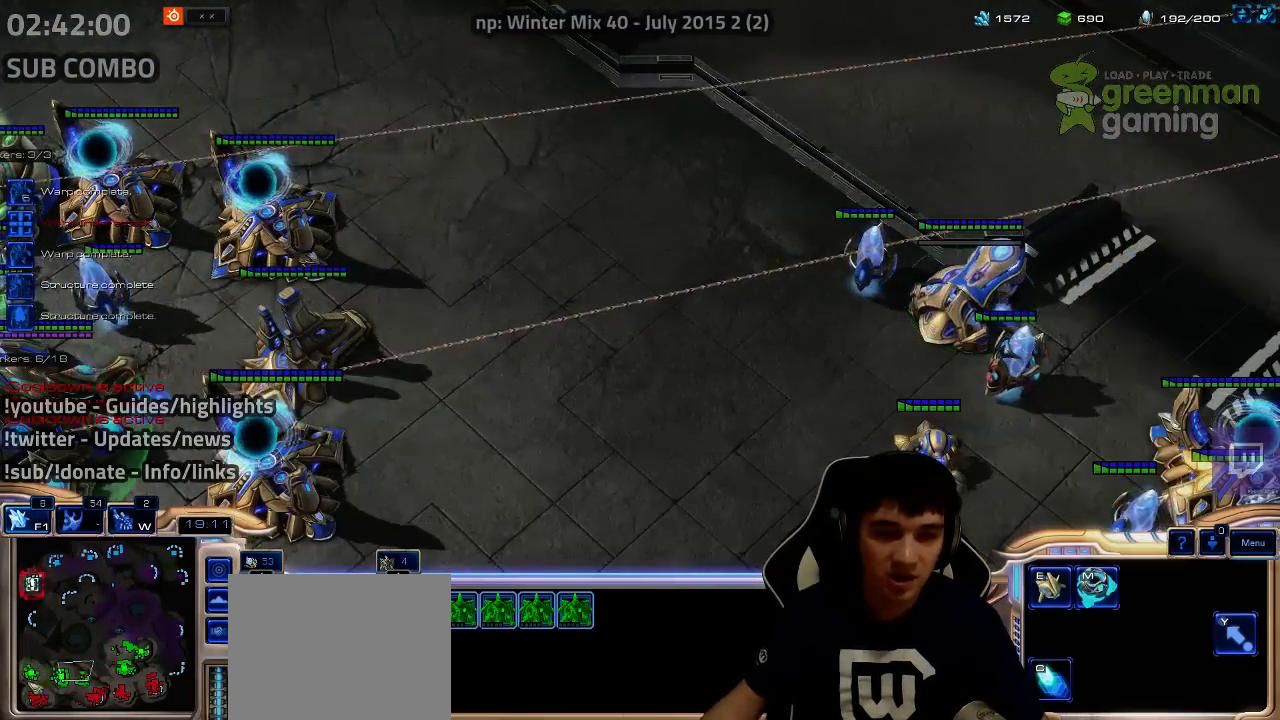
{"keys": [], "events": [[234, "4", "down"], [267, "4", "up"], [384, "e", "down"], [384, "r", "down"], [434, "e", "up"], [434, "r", "up"]]}